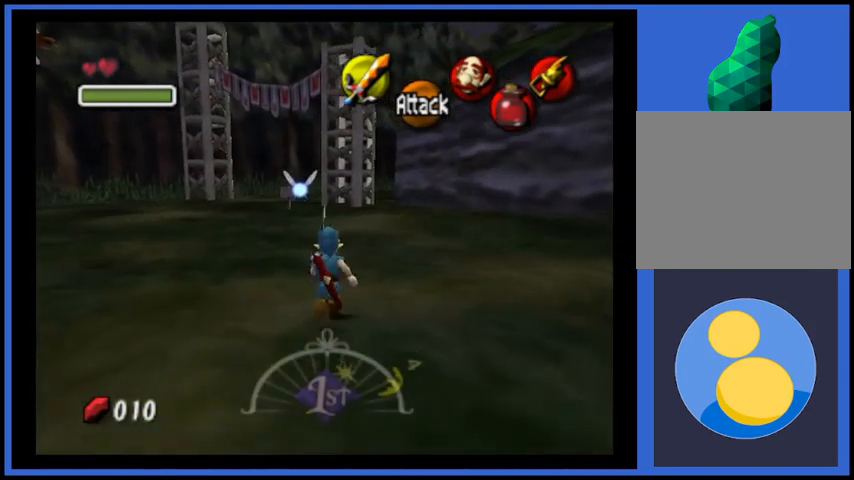
Gameplay with a controller (Xbox layout); each line is a JSON object with the inputs held at the frame after it. "events" lists button and stick changes between this image and that frame as [ms after this image, input, new state], when the widget could be followed in between. Not read: L3 R3.
{"buttons": ["A"], "left_stick": "up", "right_stick": "center", "events": [[250, "A", "down"]]}
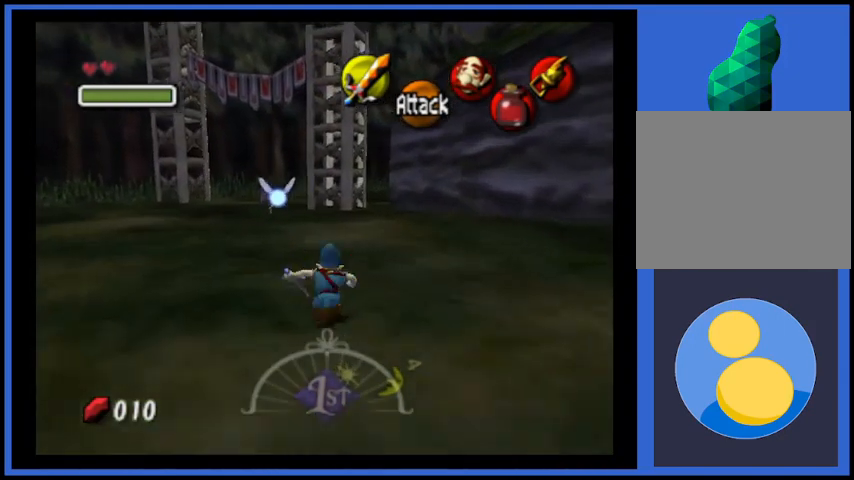
{"buttons": [], "left_stick": "up", "right_stick": "center", "events": [[292, "A", "up"]]}
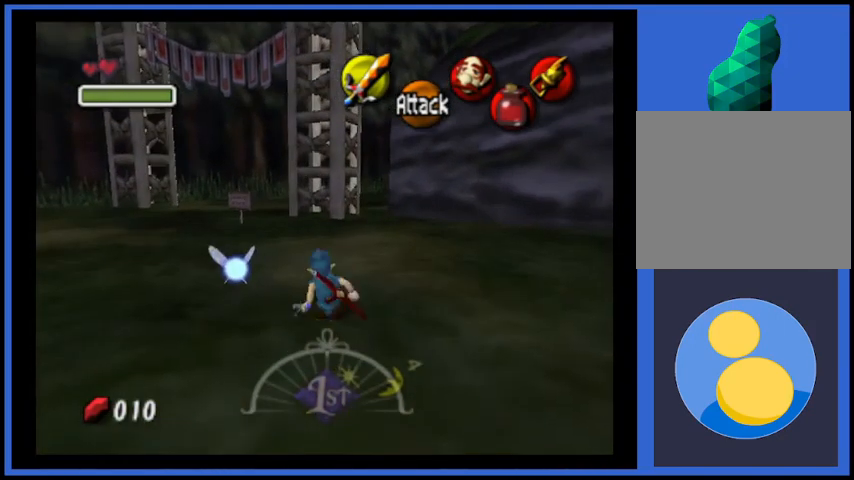
{"buttons": ["A"], "left_stick": "up", "right_stick": "center", "events": [[125, "A", "down"]]}
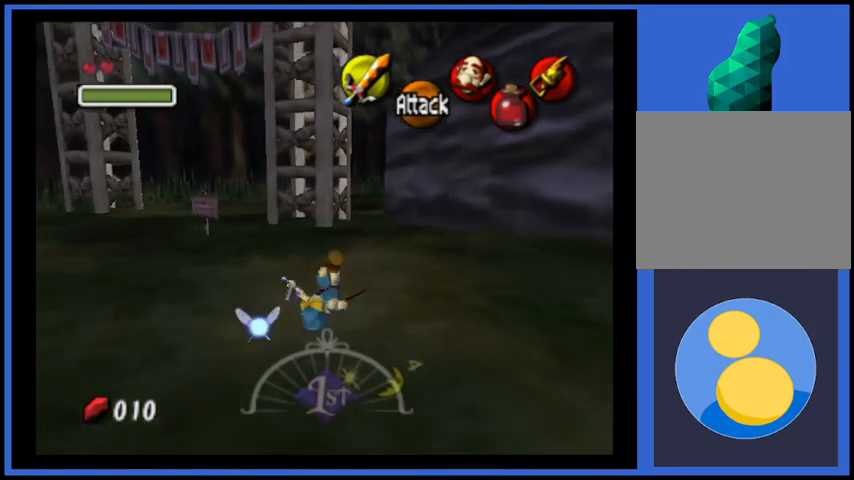
{"buttons": ["A"], "left_stick": "up", "right_stick": "center", "events": [[167, "A", "up"], [417, "A", "down"]]}
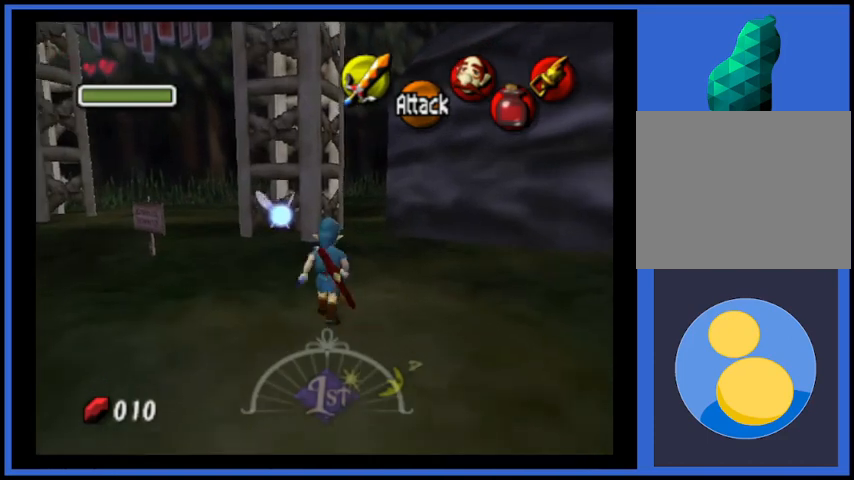
{"buttons": [], "left_stick": "up", "right_stick": "center", "events": [[500, "A", "up"]]}
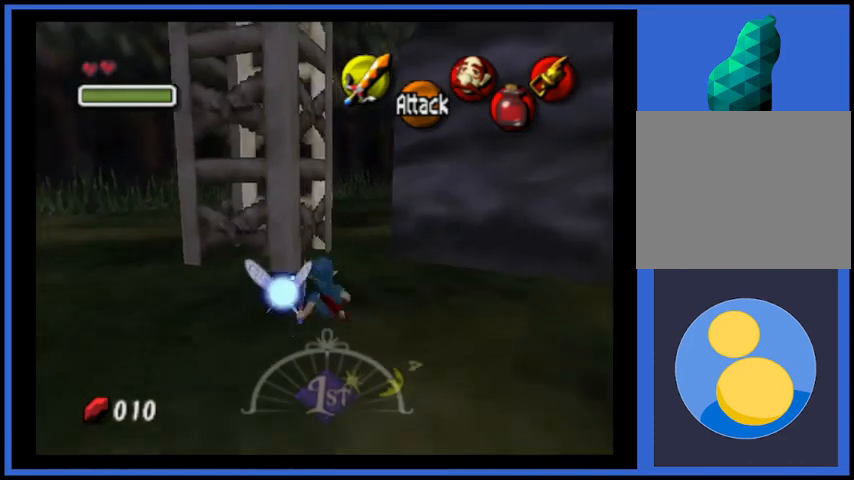
{"buttons": [], "left_stick": "up", "right_stick": "center", "events": []}
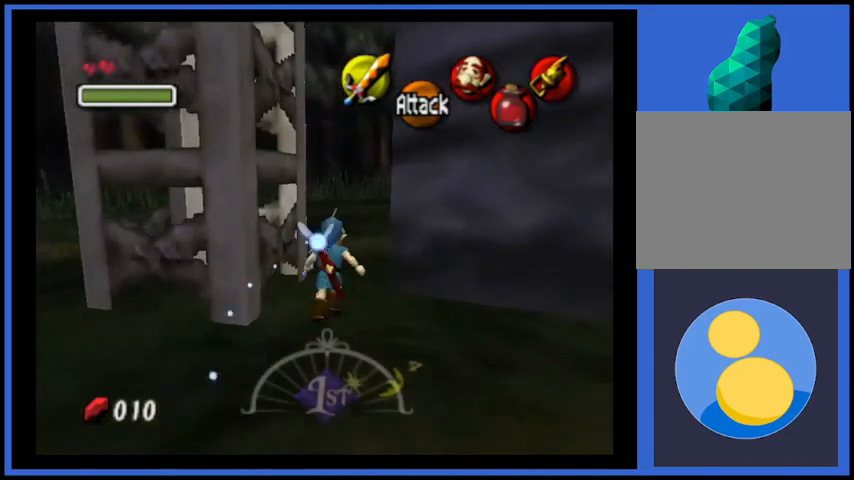
{"buttons": ["A"], "left_stick": "up", "right_stick": "center", "events": [[333, "A", "down"]]}
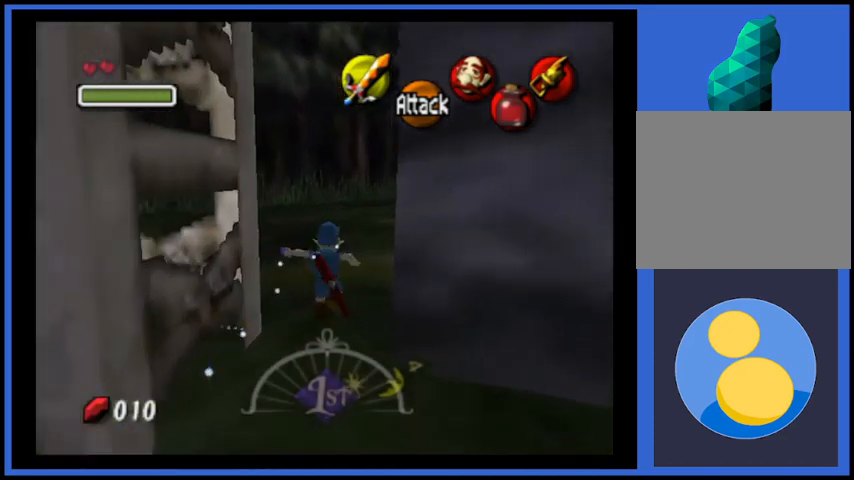
{"buttons": [], "left_stick": "up", "right_stick": "center", "events": [[125, "A", "up"]]}
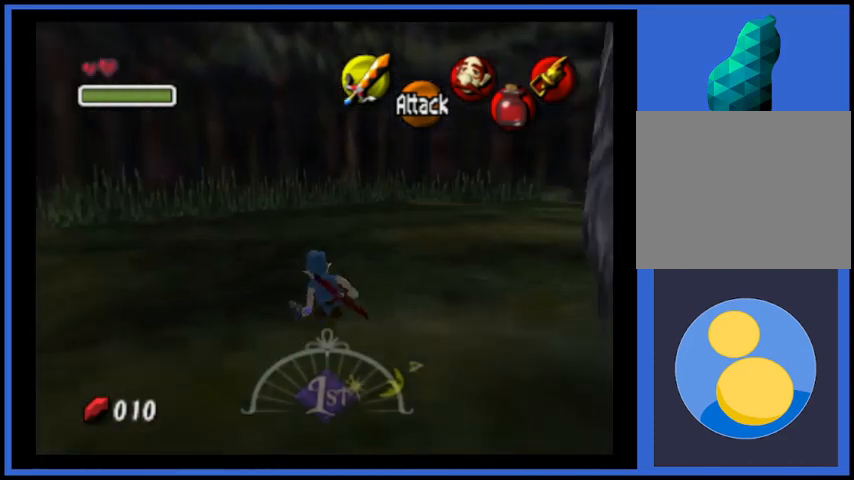
{"buttons": ["A"], "left_stick": "up-right", "right_stick": "center", "events": [[166, "left_stick", "up-right"], [500, "A", "down"]]}
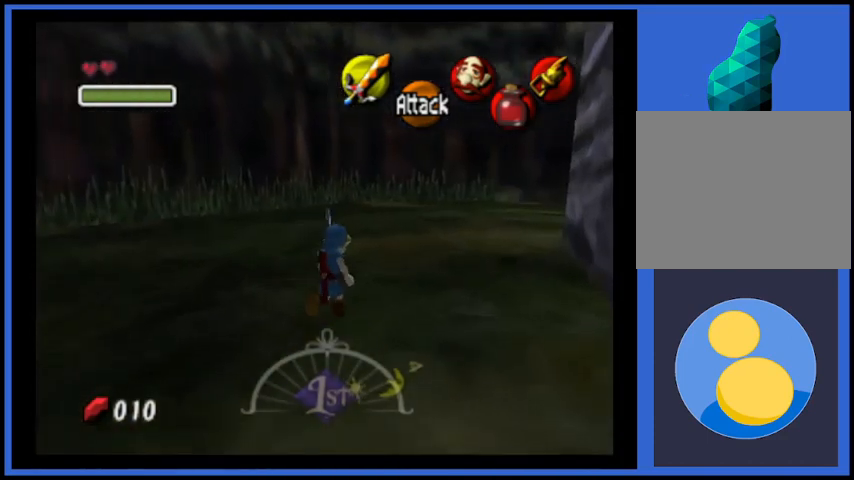
{"buttons": [], "left_stick": "up-right", "right_stick": "center", "events": [[376, "A", "up"]]}
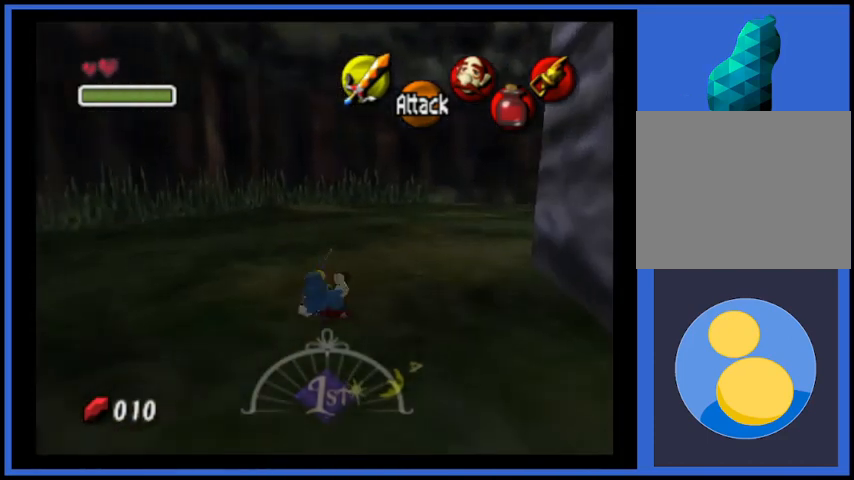
{"buttons": [], "left_stick": "up-right", "right_stick": "center", "events": []}
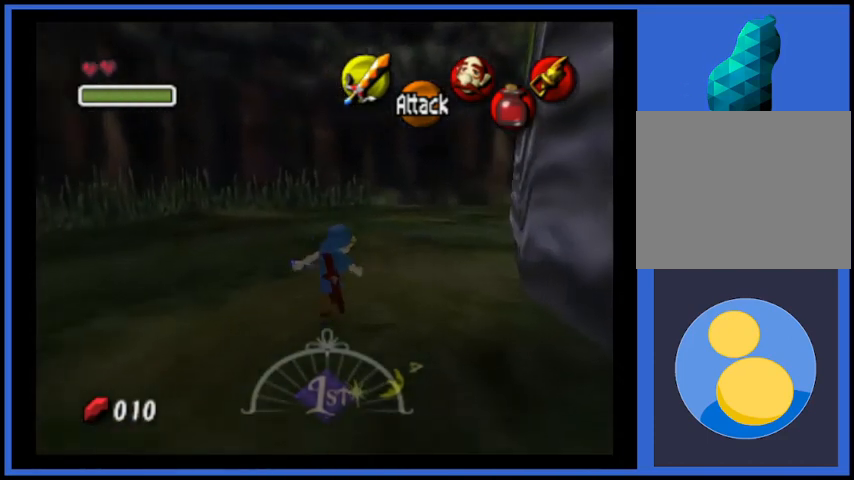
{"buttons": [], "left_stick": "up", "right_stick": "center", "events": [[42, "A", "down"], [292, "A", "up"], [334, "left_stick", "up"]]}
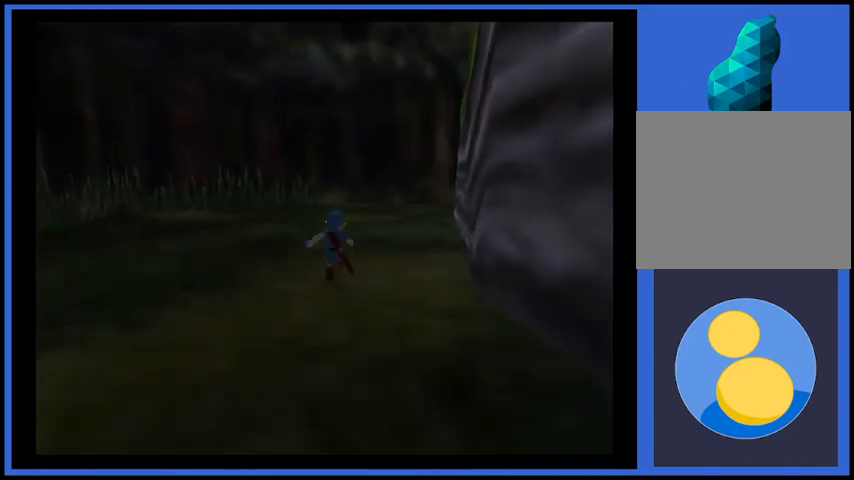
{"buttons": [], "left_stick": "center", "right_stick": "center", "events": [[208, "left_stick", "center"]]}
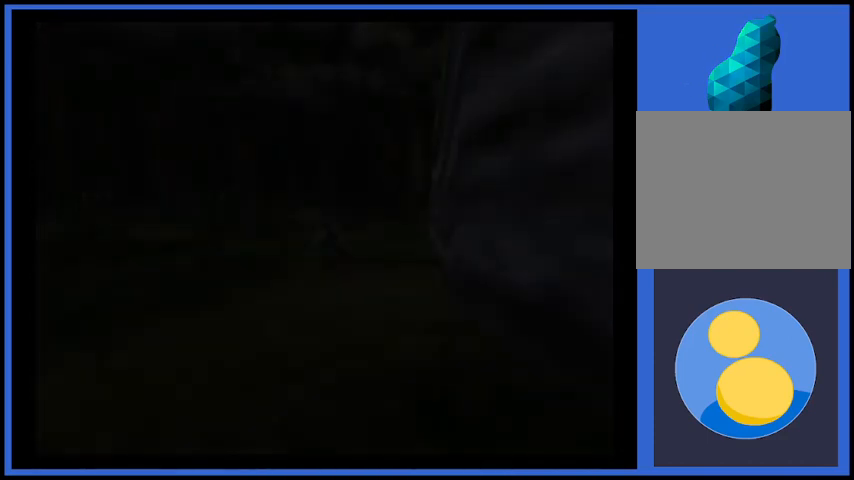
{"buttons": [], "left_stick": "center", "right_stick": "center", "events": []}
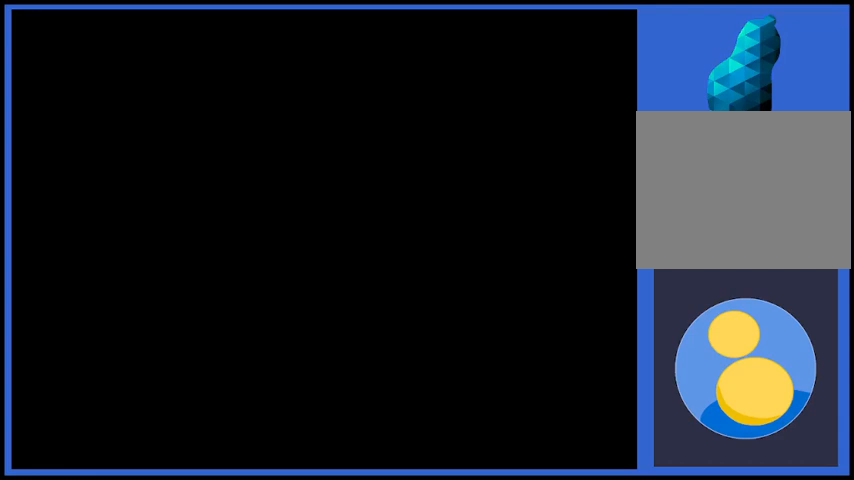
{"buttons": [], "left_stick": "center", "right_stick": "center", "events": []}
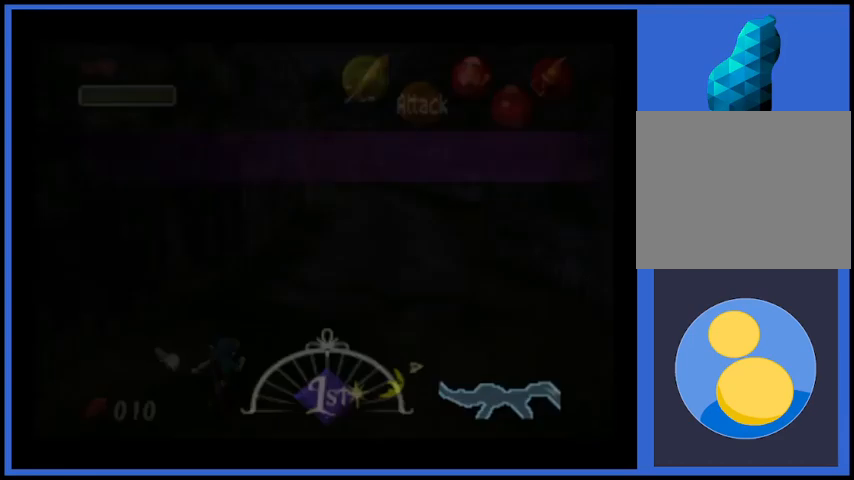
{"buttons": [], "left_stick": "up", "right_stick": "center", "events": [[376, "left_stick", "up"]]}
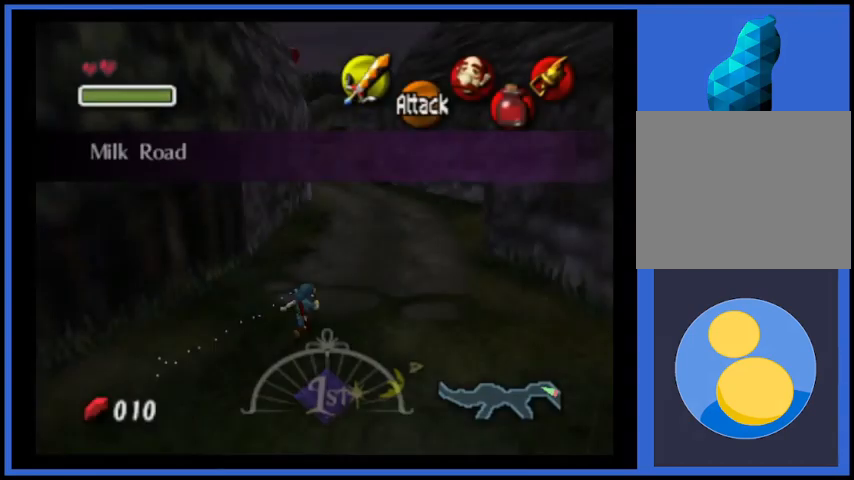
{"buttons": [], "left_stick": "up", "right_stick": "center", "events": []}
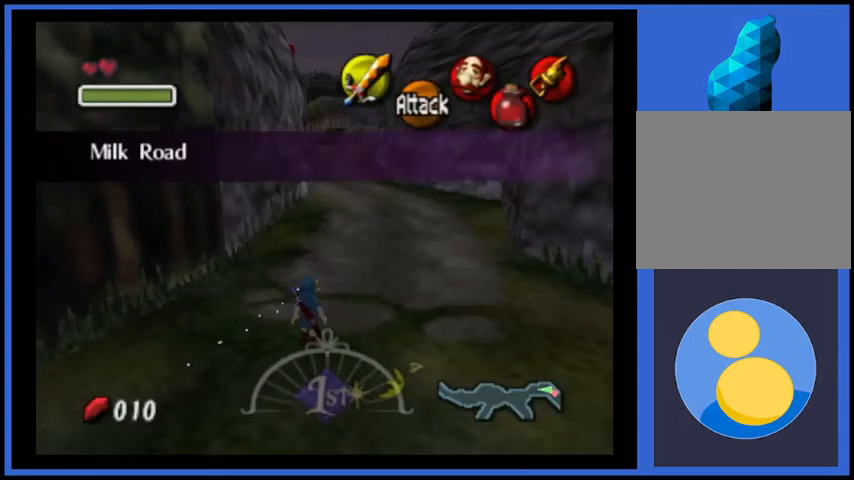
{"buttons": ["A"], "left_stick": "up", "right_stick": "center", "events": [[376, "A", "down"]]}
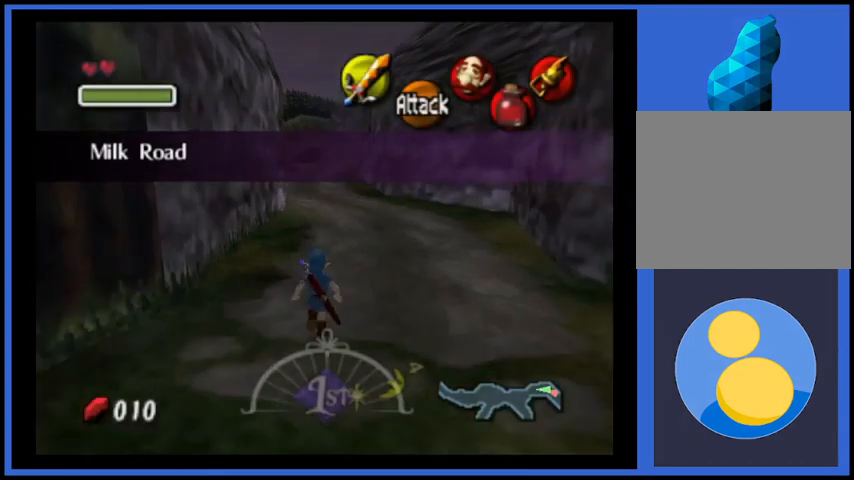
{"buttons": [], "left_stick": "up", "right_stick": "center", "events": [[208, "A", "up"]]}
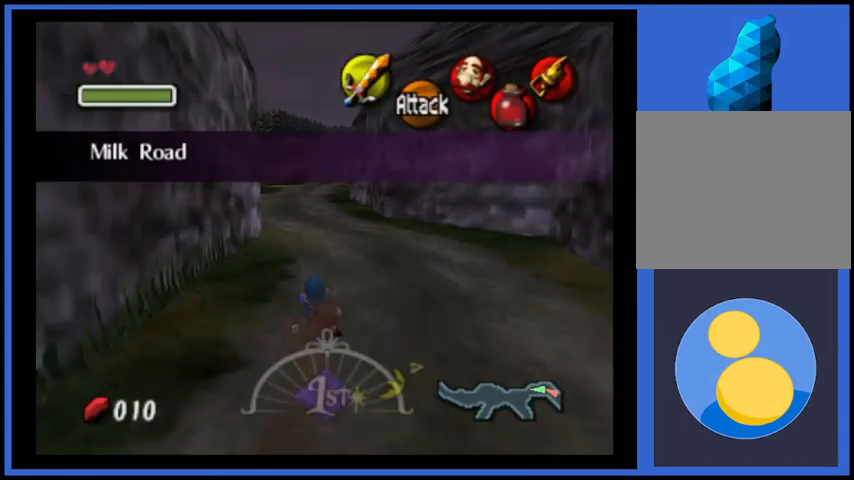
{"buttons": [], "left_stick": "up", "right_stick": "center", "events": []}
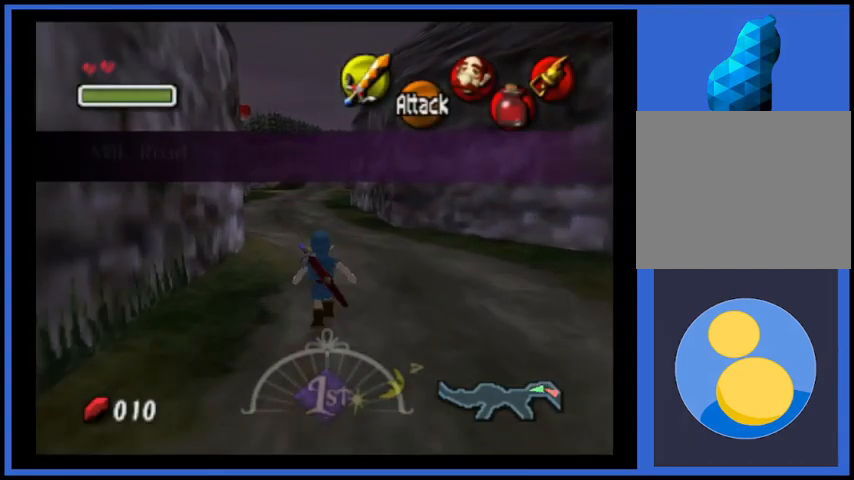
{"buttons": [], "left_stick": "up", "right_stick": "center", "events": []}
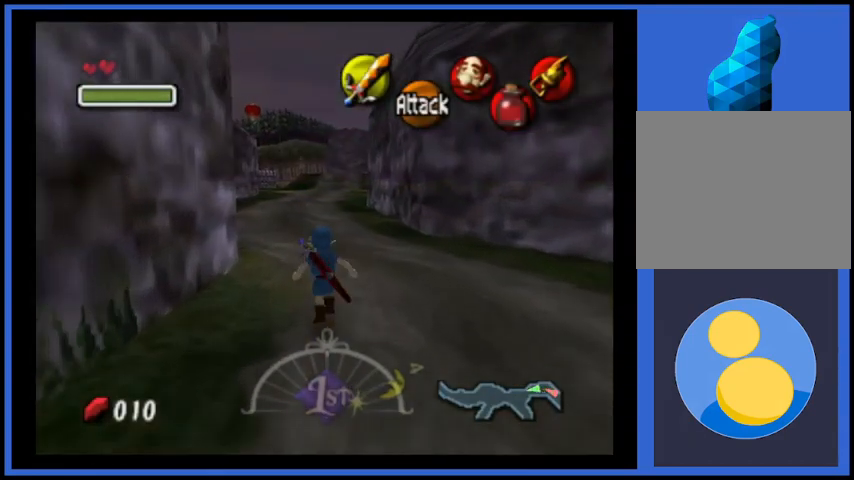
{"buttons": [], "left_stick": "up", "right_stick": "center", "events": [[125, "A", "down"], [501, "A", "up"]]}
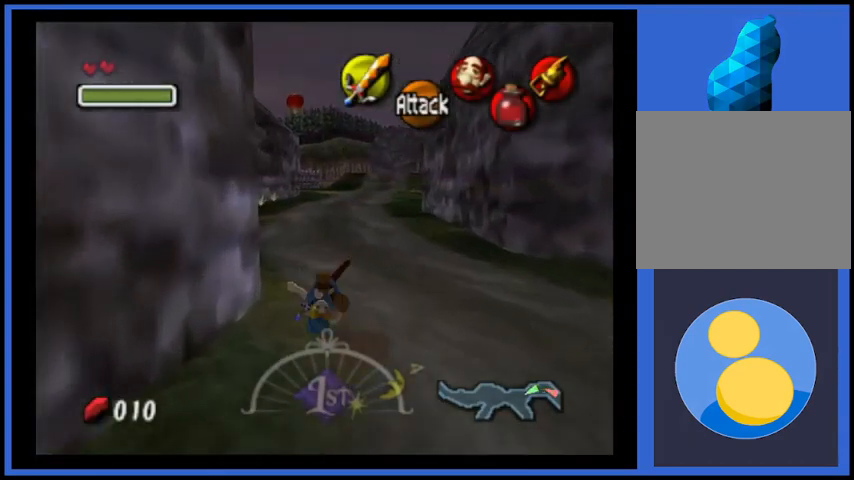
{"buttons": ["A"], "left_stick": "up", "right_stick": "center", "events": [[500, "A", "down"]]}
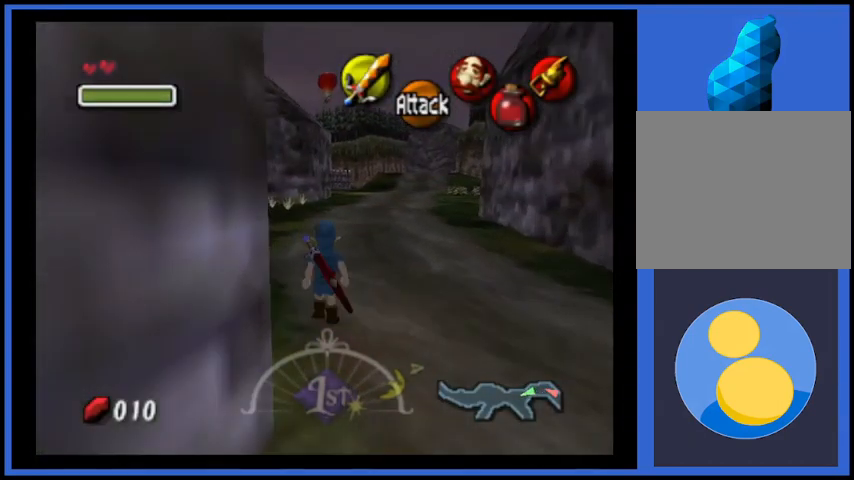
{"buttons": [], "left_stick": "up", "right_stick": "center", "events": [[501, "A", "up"]]}
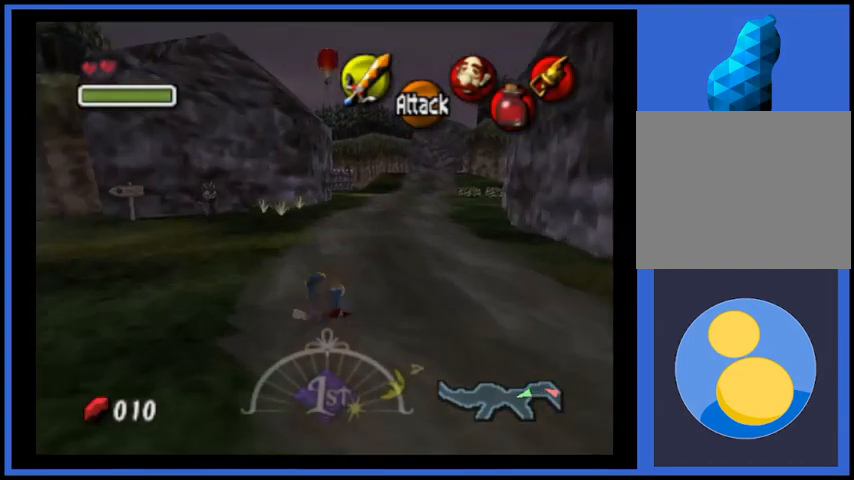
{"buttons": ["A"], "left_stick": "up", "right_stick": "center", "events": [[375, "A", "down"]]}
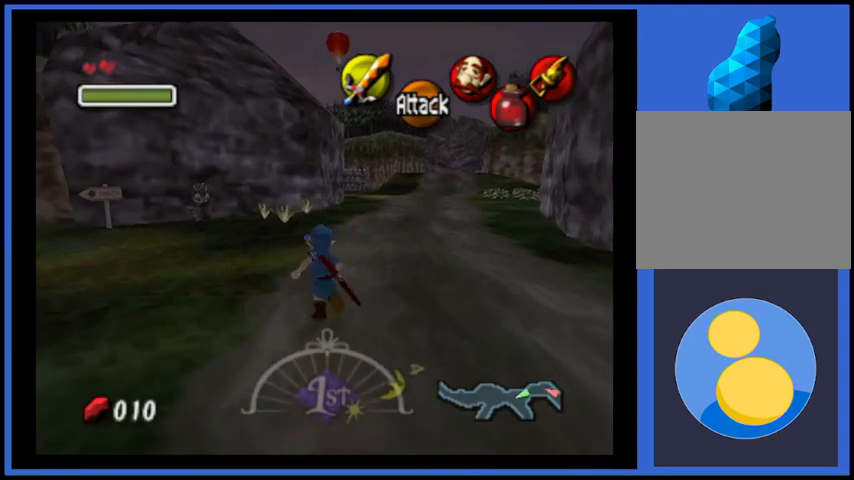
{"buttons": [], "left_stick": "up", "right_stick": "center", "events": [[334, "A", "up"]]}
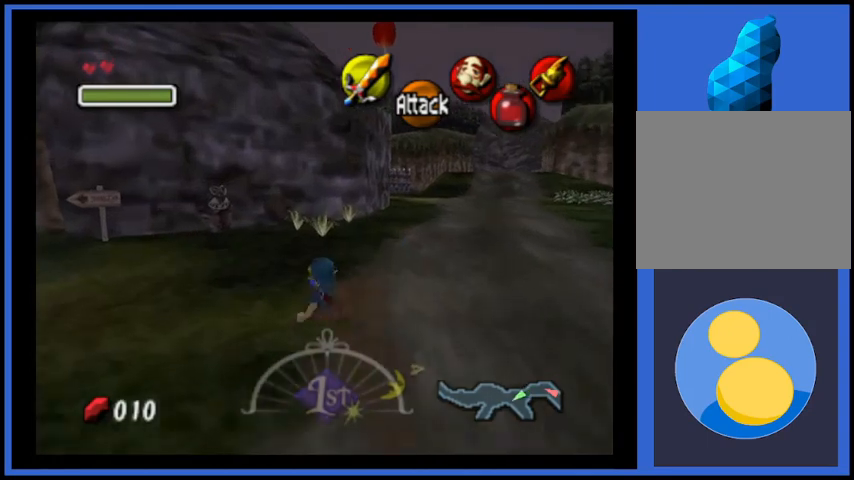
{"buttons": [], "left_stick": "up", "right_stick": "center", "events": []}
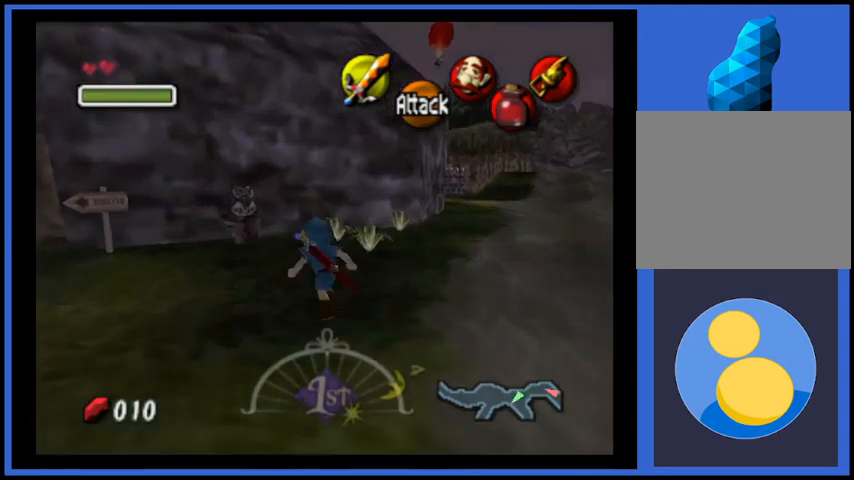
{"buttons": ["X"], "left_stick": "up", "right_stick": "center", "events": [[501, "X", "down"]]}
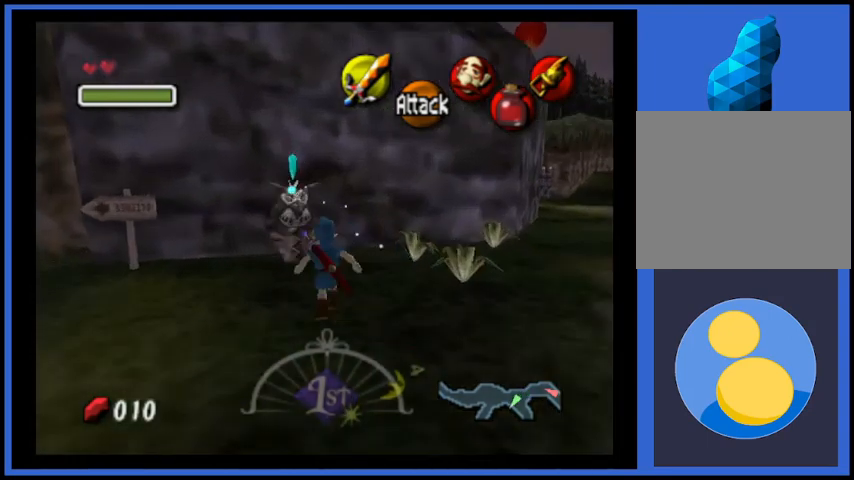
{"buttons": [], "left_stick": "center", "right_stick": "center", "events": [[125, "X", "up"], [333, "left_stick", "center"]]}
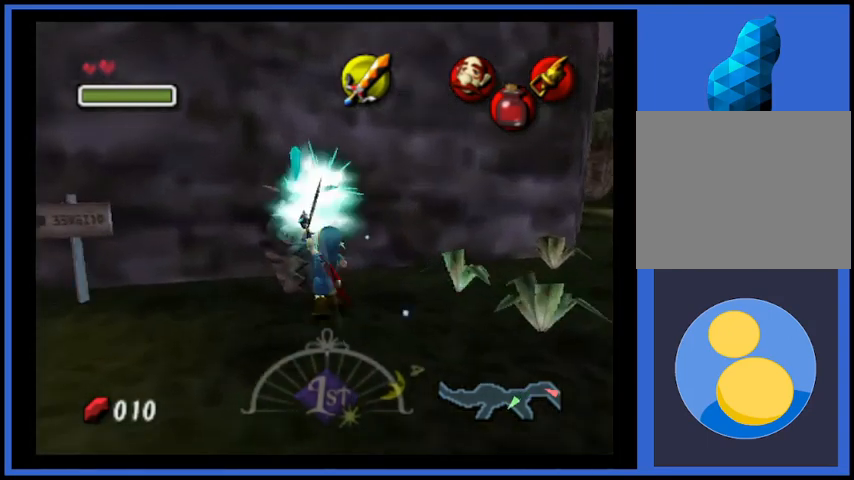
{"buttons": [], "left_stick": "center", "right_stick": "center", "events": []}